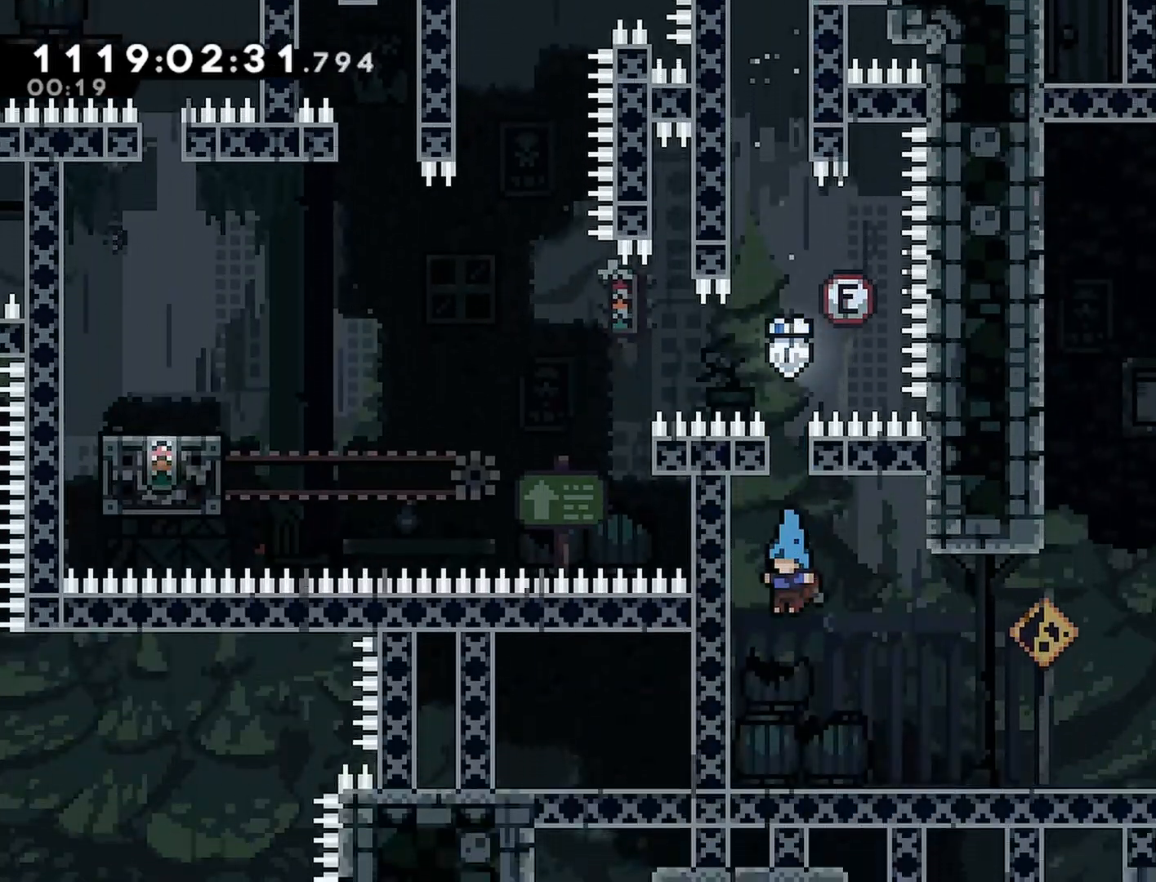
Gameplay with a controller (PlayStation layout); each line is a JSON object with the inputs held at the frame after it. "events" lists button and stick changes between this image and that frame as [ms after this image, input, new state], when the widget could be followed in between.
{"buttons": ["DPAD_RIGHT"], "left_stick": "center", "right_stick": "center", "events": [[217, "SQUARE", "down"], [233, "DPAD_RIGHT", "down"], [300, "SQUARE", "up"], [400, "CROSS", "down"], [450, "CROSS", "up"]]}
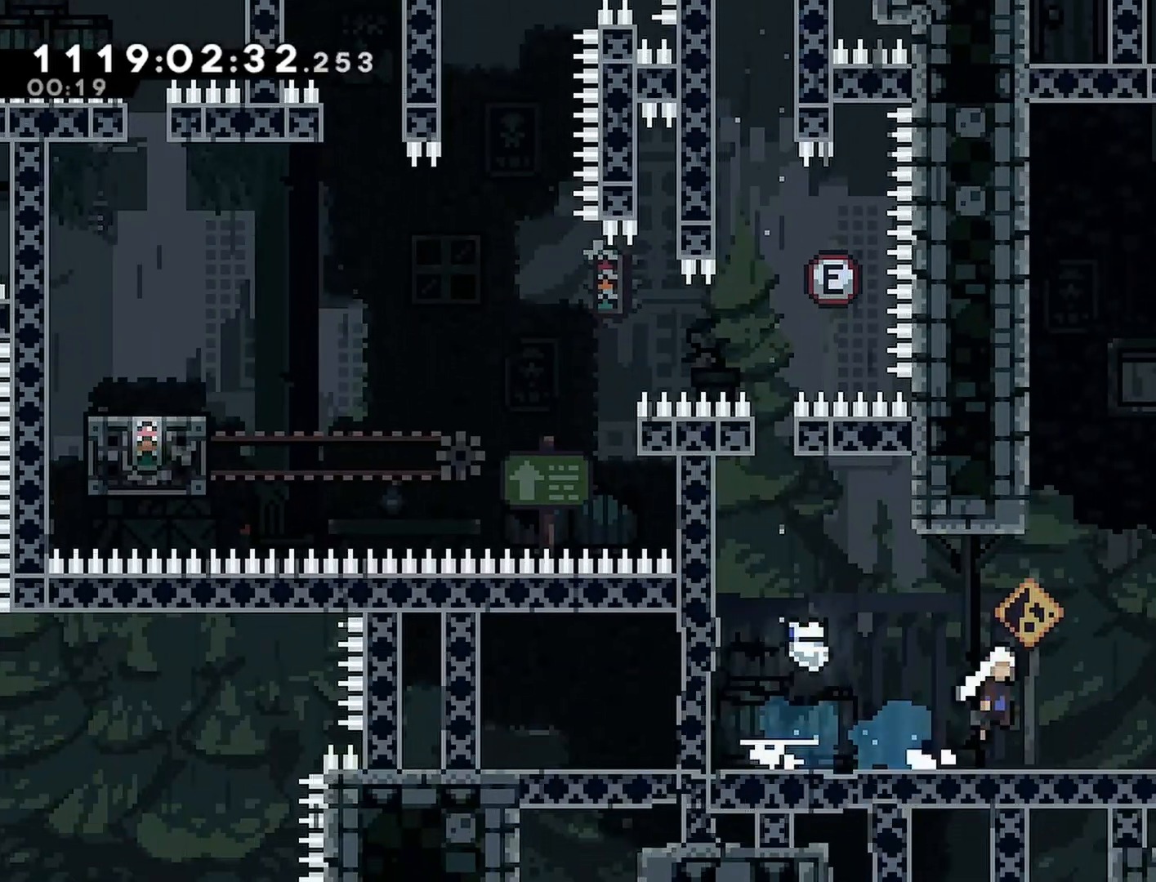
{"buttons": ["CROSS", "SQUARE", "DPAD_UP", "DPAD_RIGHT"], "left_stick": "center", "right_stick": "center", "events": [[217, "CROSS", "down"], [333, "DPAD_RIGHT", "up"], [417, "DPAD_UP", "down"], [500, "DPAD_RIGHT", "down"], [500, "SQUARE", "down"]]}
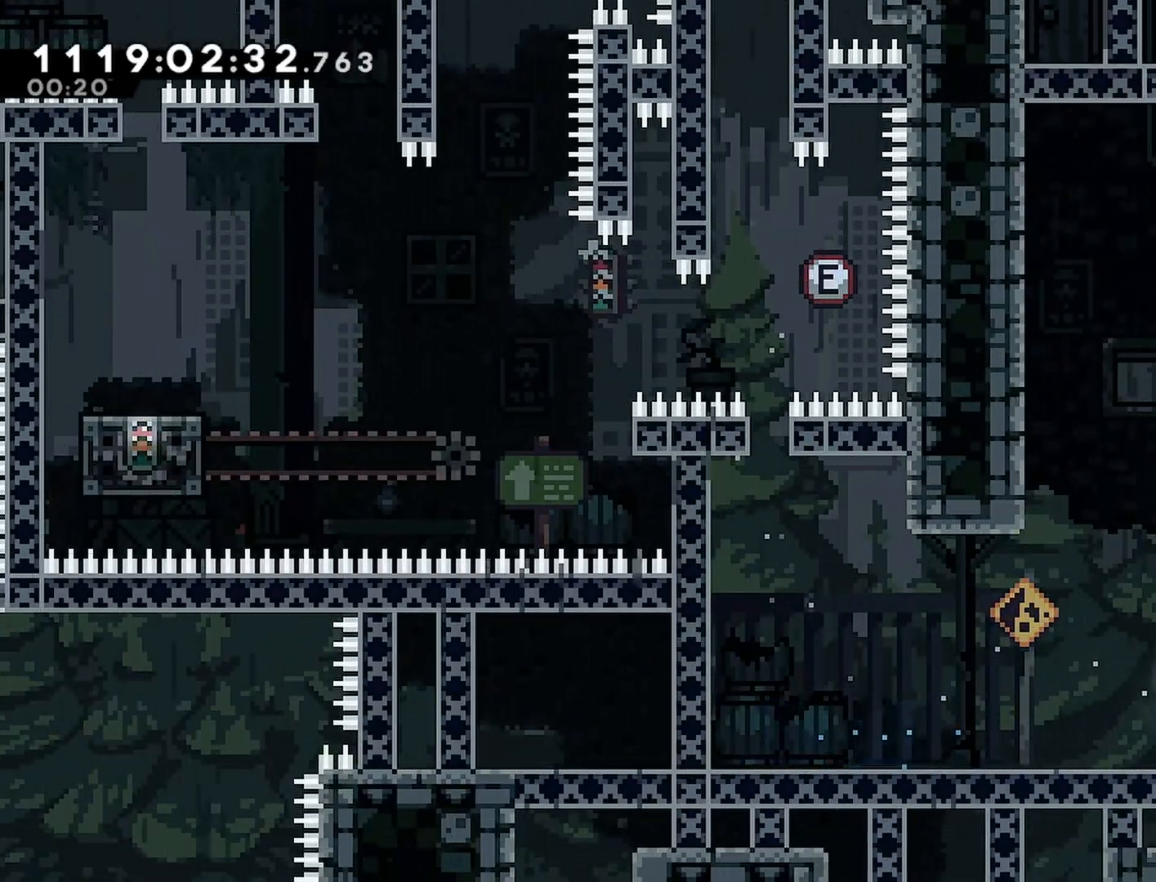
{"buttons": ["R2", "DPAD_RIGHT"], "left_stick": "center", "right_stick": "center", "events": [[150, "CROSS", "up"], [150, "SQUARE", "up"], [167, "R2", "down"], [250, "CROSS", "down"], [300, "DPAD_UP", "up"], [333, "DPAD_UP", "down"], [350, "CROSS", "up"], [350, "DPAD_UP", "up"]]}
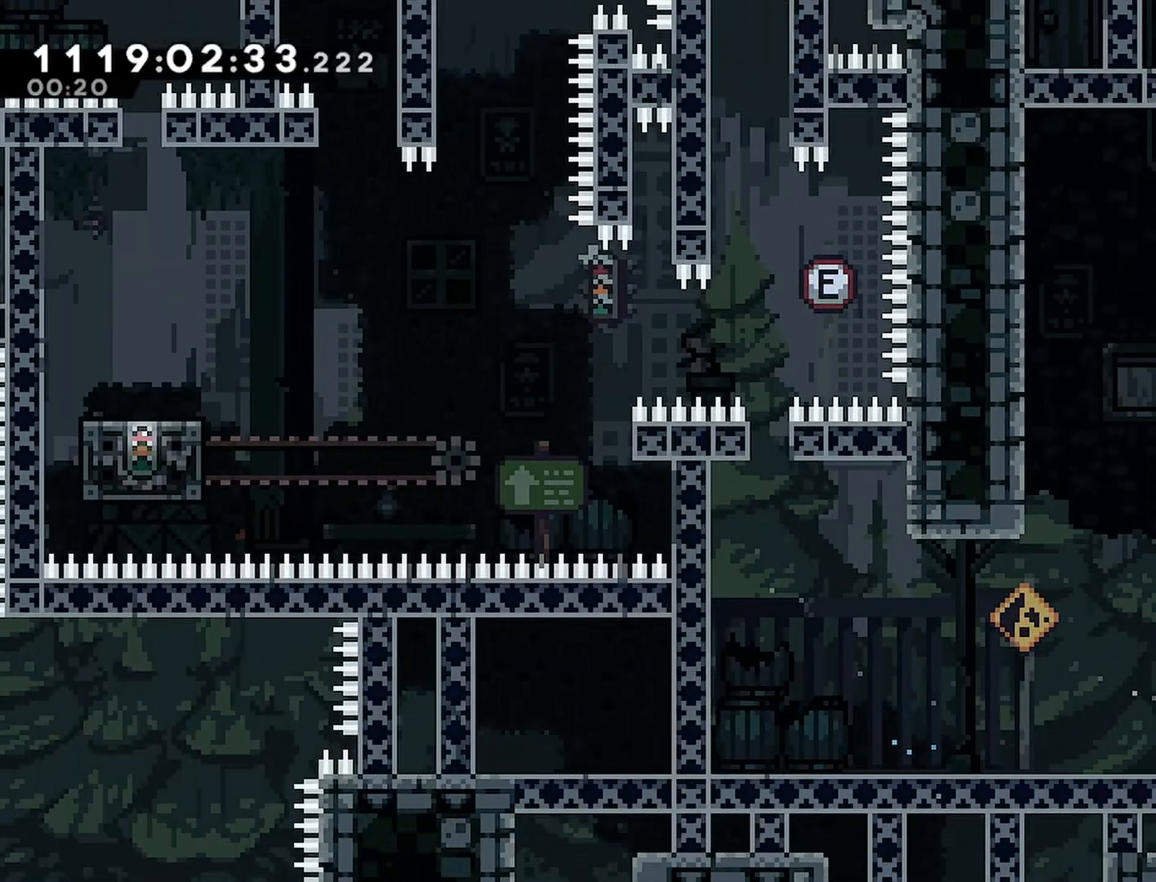
{"buttons": ["R2"], "left_stick": "center", "right_stick": "center", "events": [[133, "SQUARE", "down"], [167, "SQUARE", "up"], [217, "DPAD_RIGHT", "up"]]}
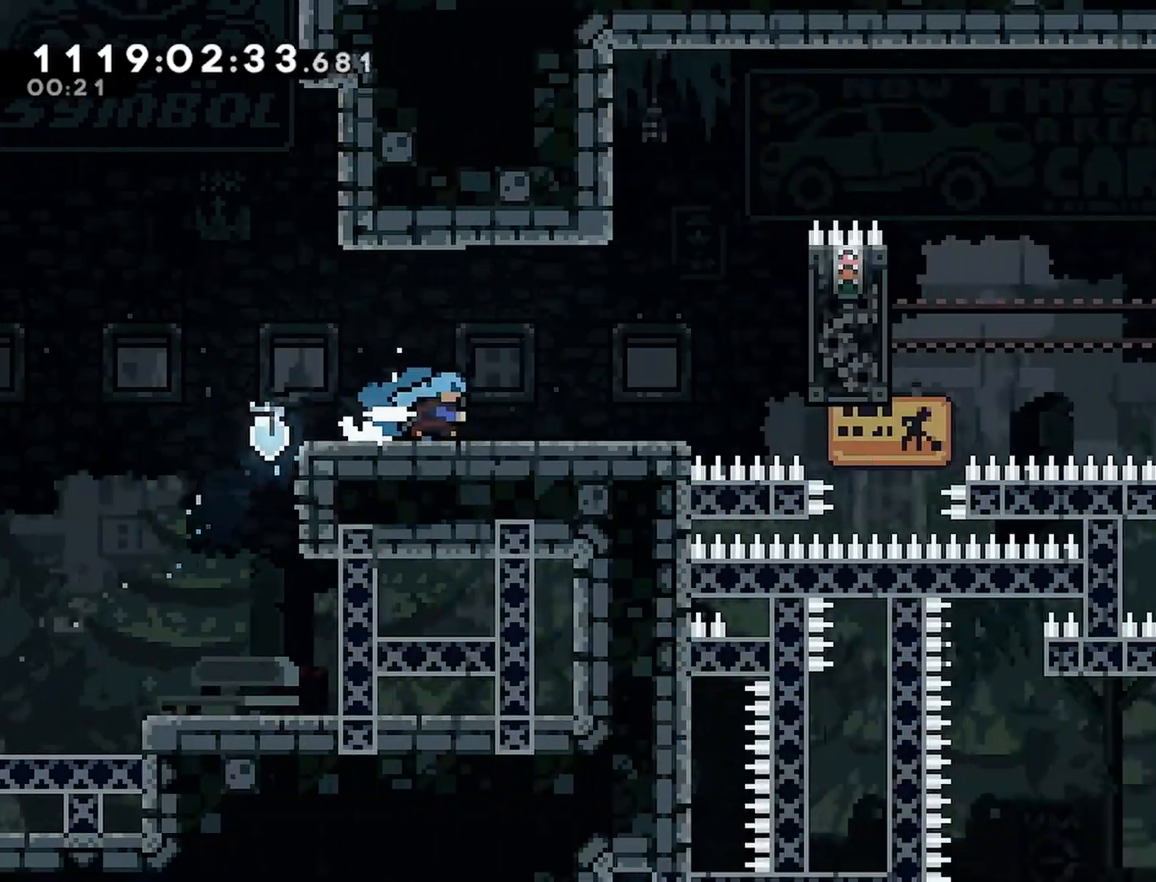
{"buttons": ["CROSS", "R2", "DPAD_RIGHT"], "left_stick": "center", "right_stick": "center", "events": [[367, "DPAD_RIGHT", "down"], [417, "CROSS", "down"]]}
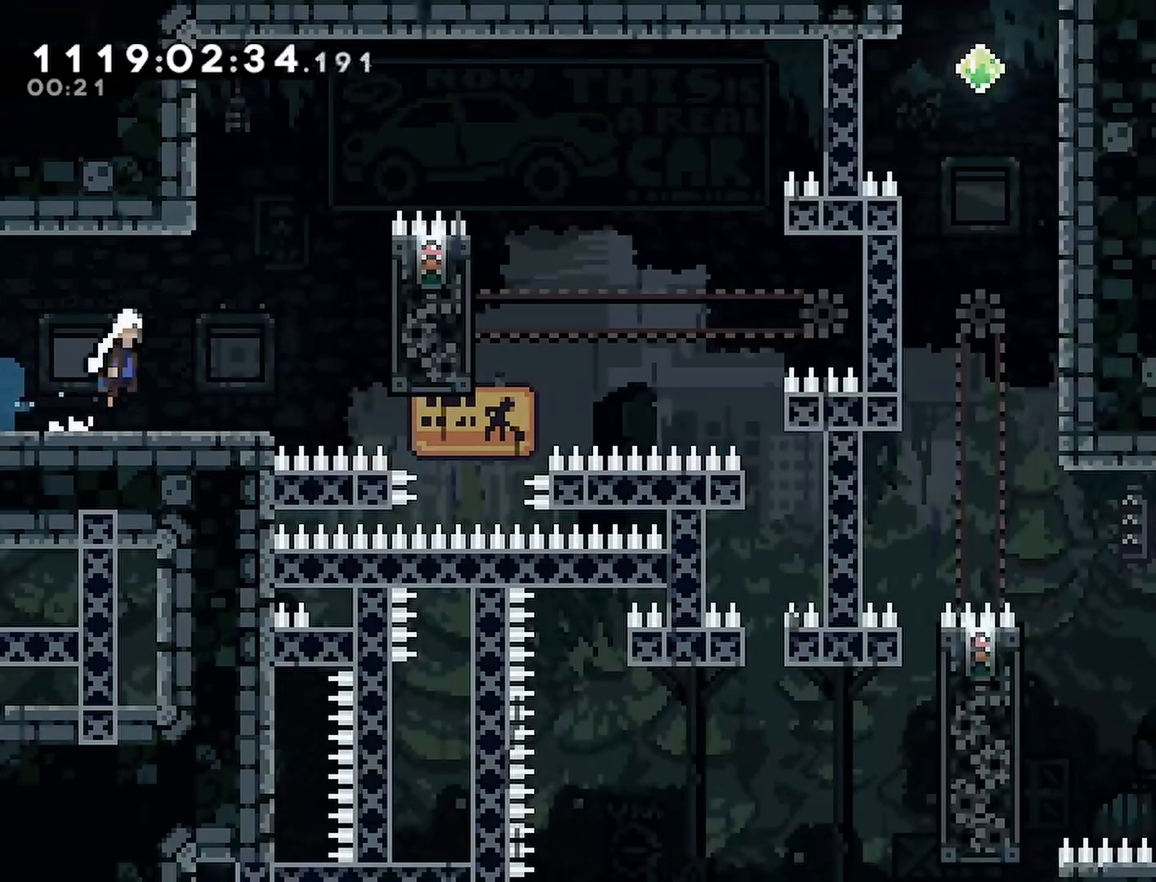
{"buttons": ["R2"], "left_stick": "center", "right_stick": "center", "events": [[150, "CROSS", "up"], [317, "DPAD_RIGHT", "up"]]}
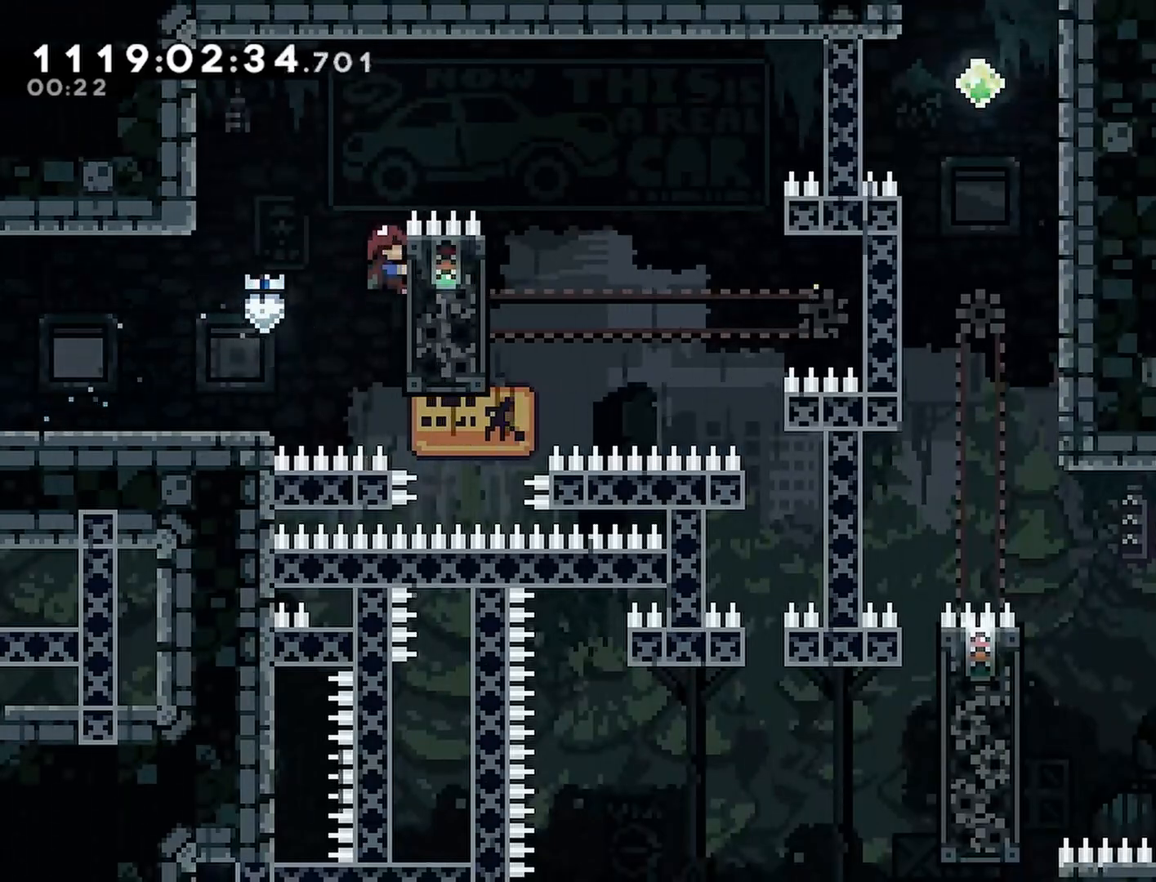
{"buttons": ["R2"], "left_stick": "center", "right_stick": "center", "events": []}
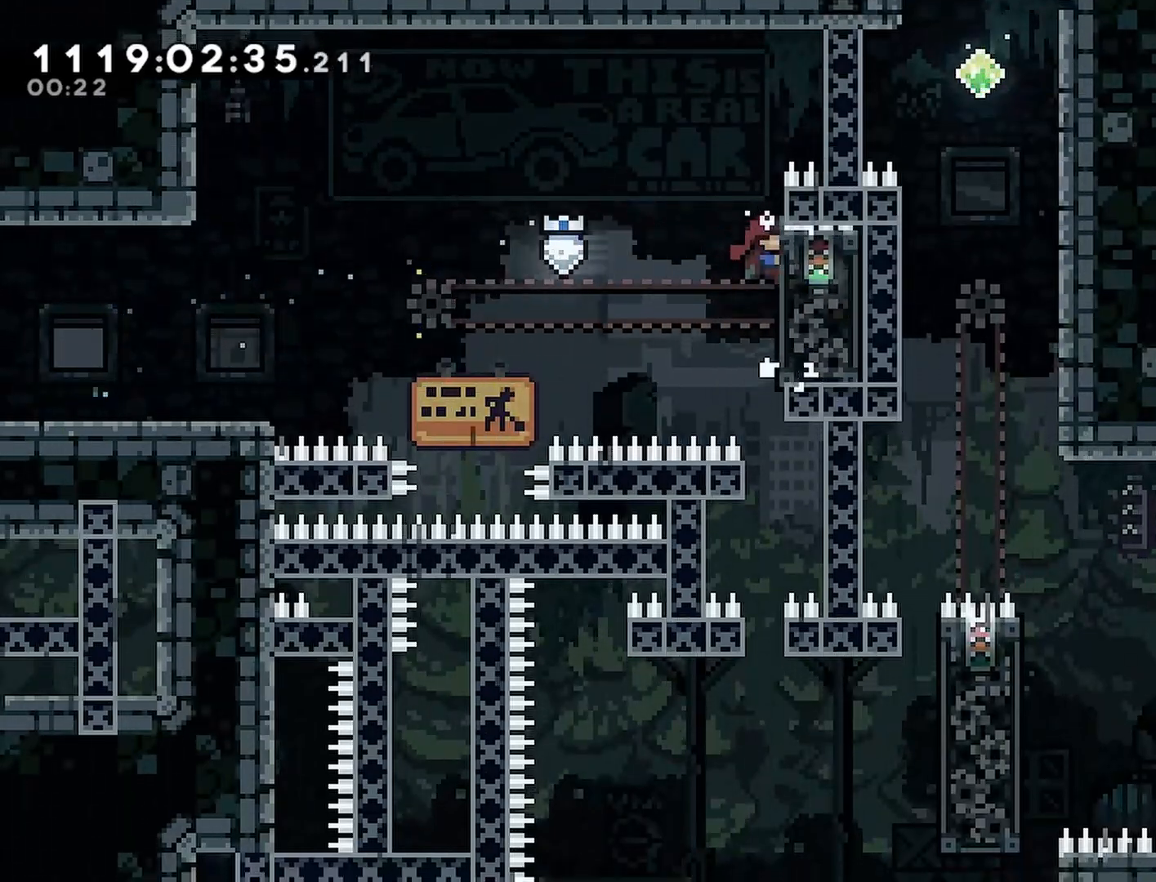
{"buttons": [], "left_stick": "center", "right_stick": "center", "events": [[133, "R2", "up"], [383, "R1", "down"], [450, "R1", "up"]]}
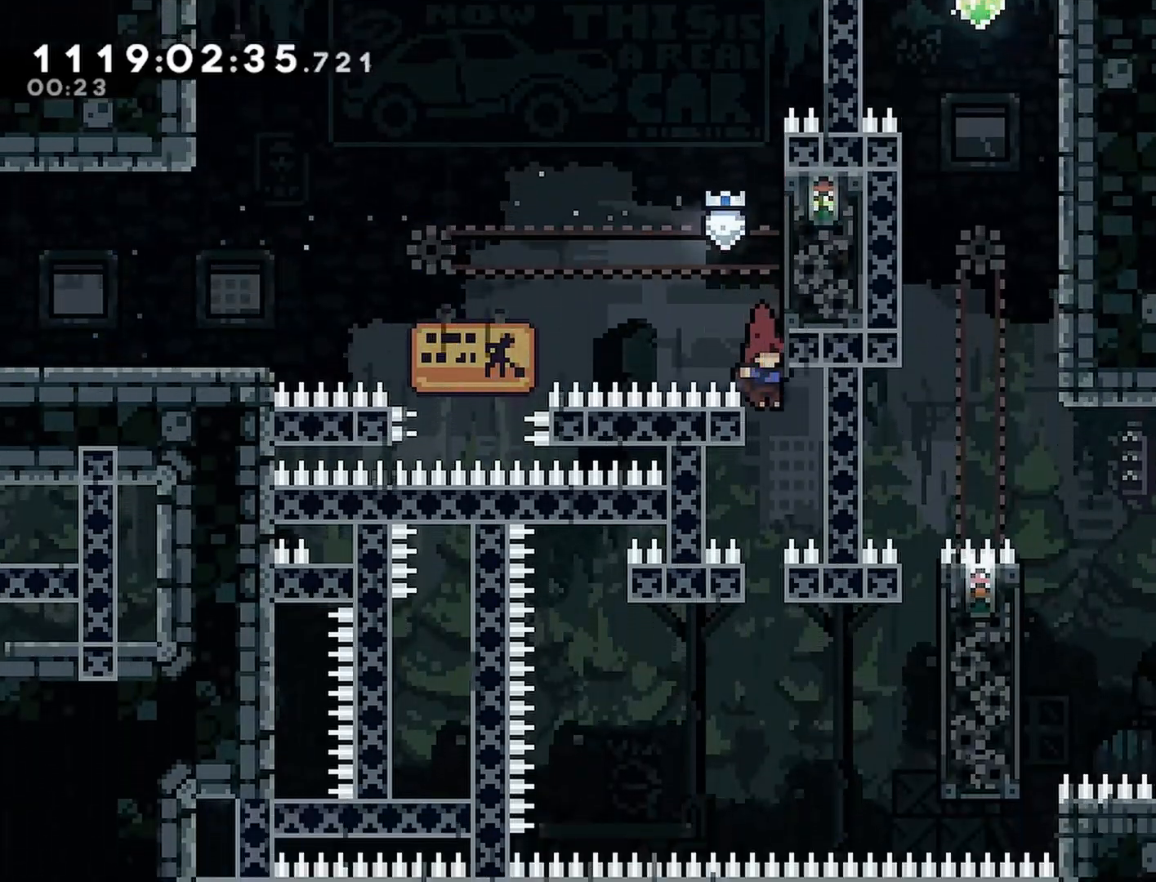
{"buttons": ["SQUARE", "R2"], "left_stick": "center", "right_stick": "center", "events": [[283, "R2", "down"], [433, "SQUARE", "down"]]}
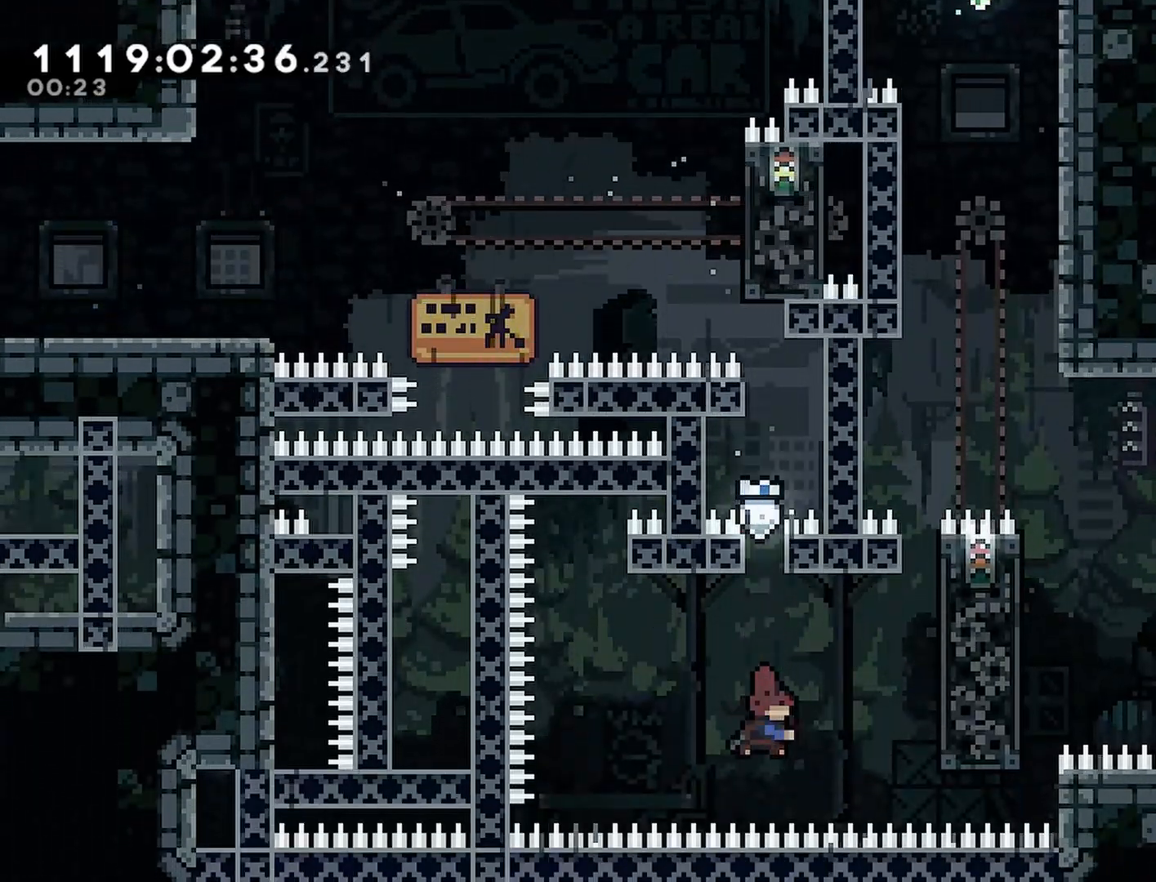
{"buttons": ["R2"], "left_stick": "center", "right_stick": "center", "events": [[100, "SQUARE", "up"]]}
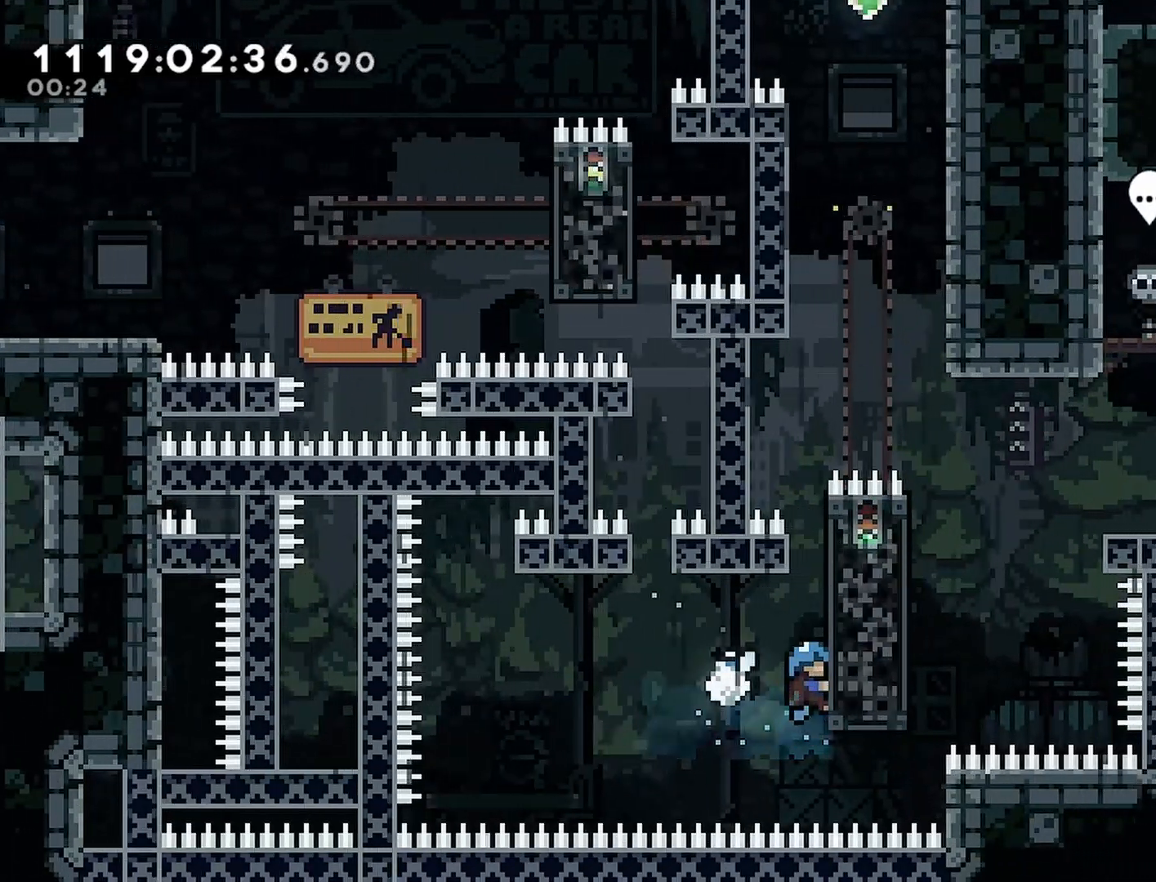
{"buttons": ["CROSS", "R2"], "left_stick": "center", "right_stick": "center", "events": [[417, "CROSS", "down"]]}
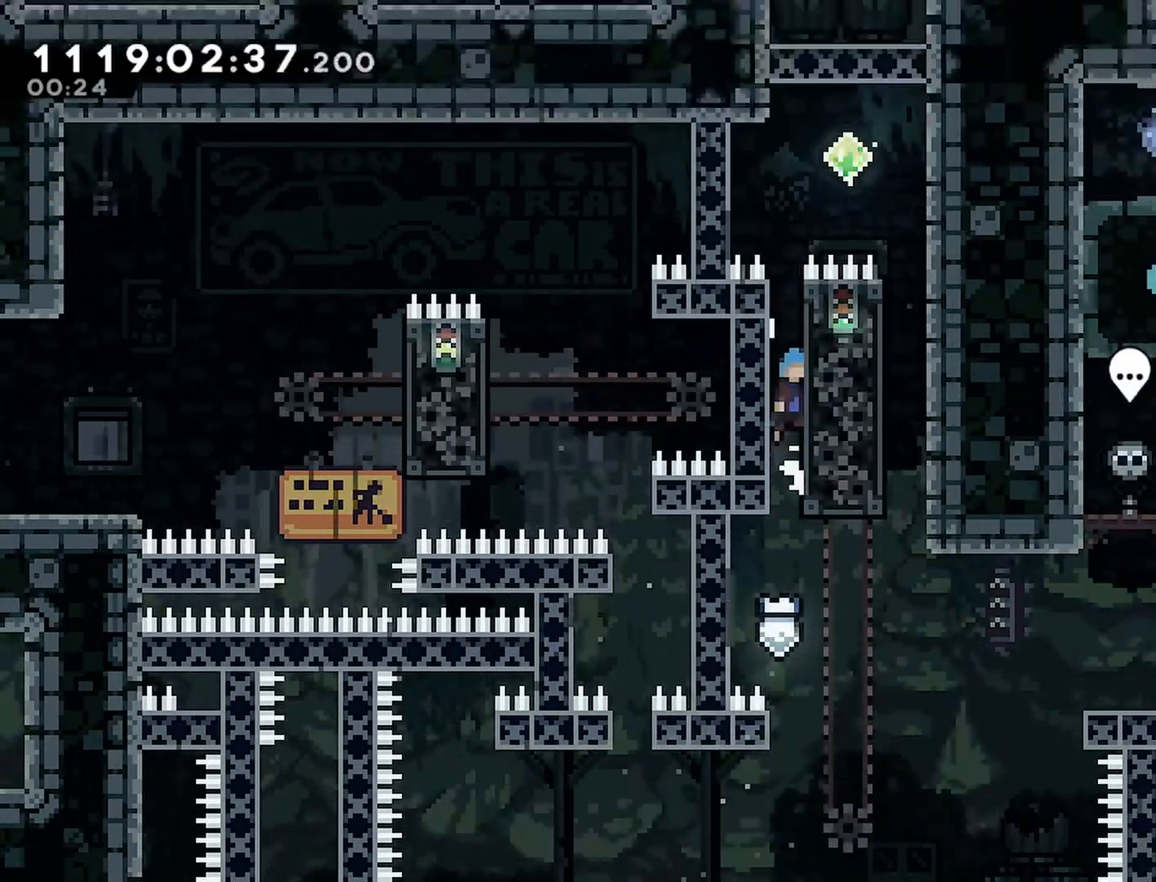
{"buttons": ["DPAD_RIGHT"], "left_stick": "center", "right_stick": "center", "events": [[83, "DPAD_RIGHT", "down"], [367, "CROSS", "up"], [450, "R2", "up"]]}
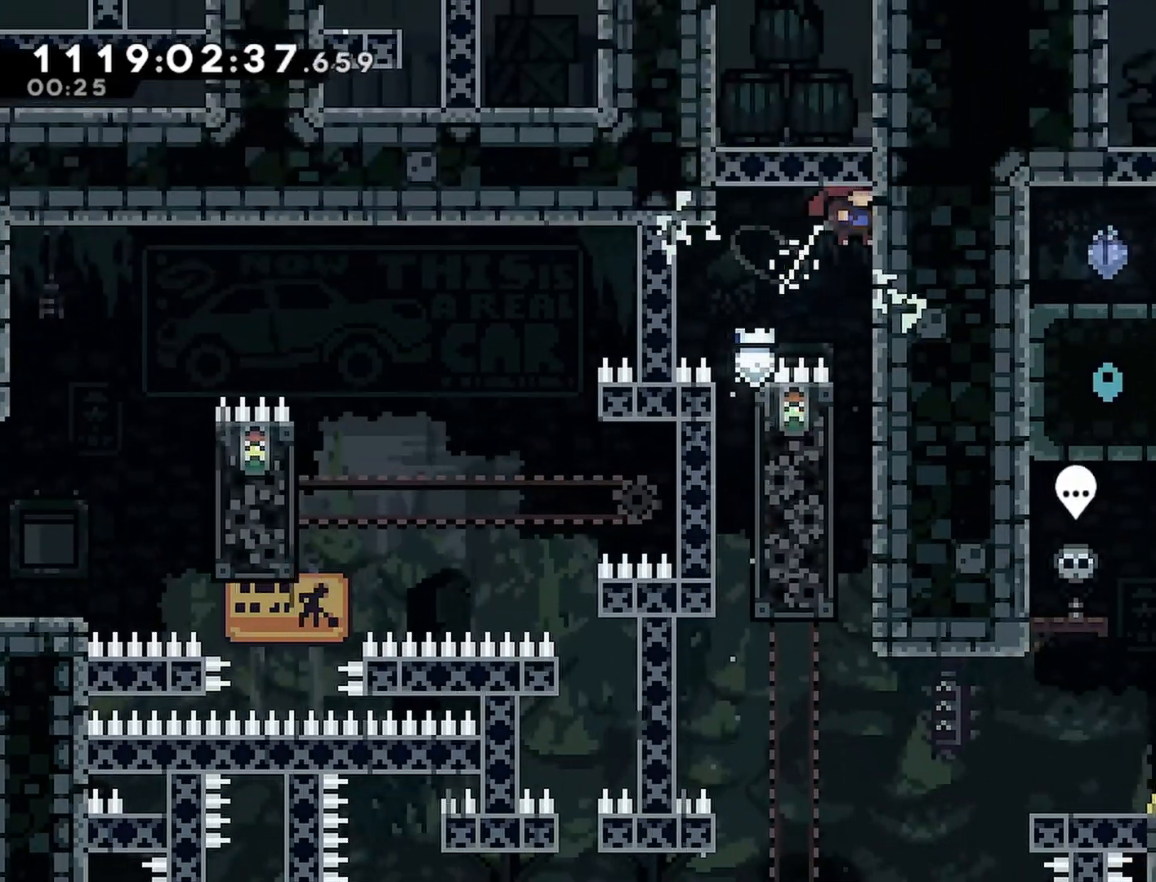
{"buttons": [], "left_stick": "center", "right_stick": "center", "events": [[133, "DPAD_RIGHT", "up"]]}
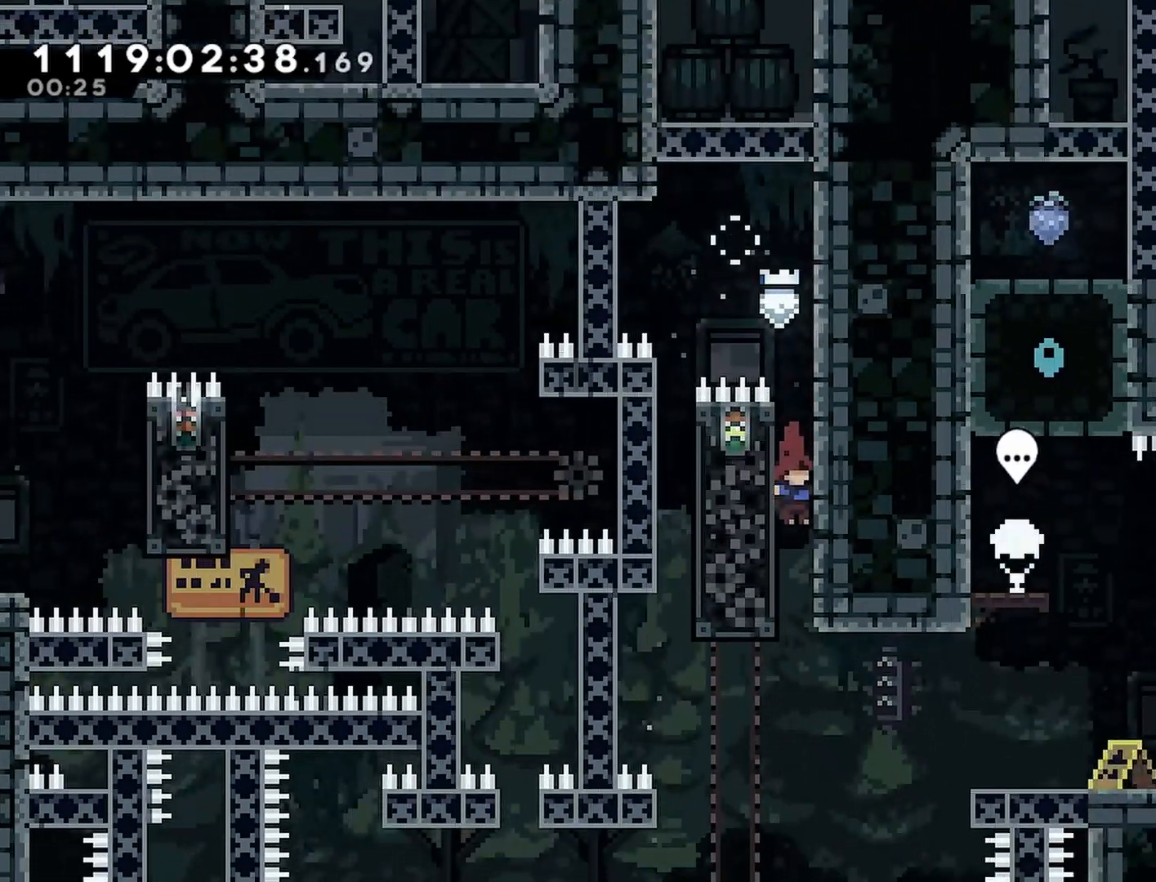
{"buttons": ["R2"], "left_stick": "center", "right_stick": "center", "events": [[33, "DPAD_LEFT", "down"], [33, "R2", "down"], [217, "DPAD_LEFT", "up"]]}
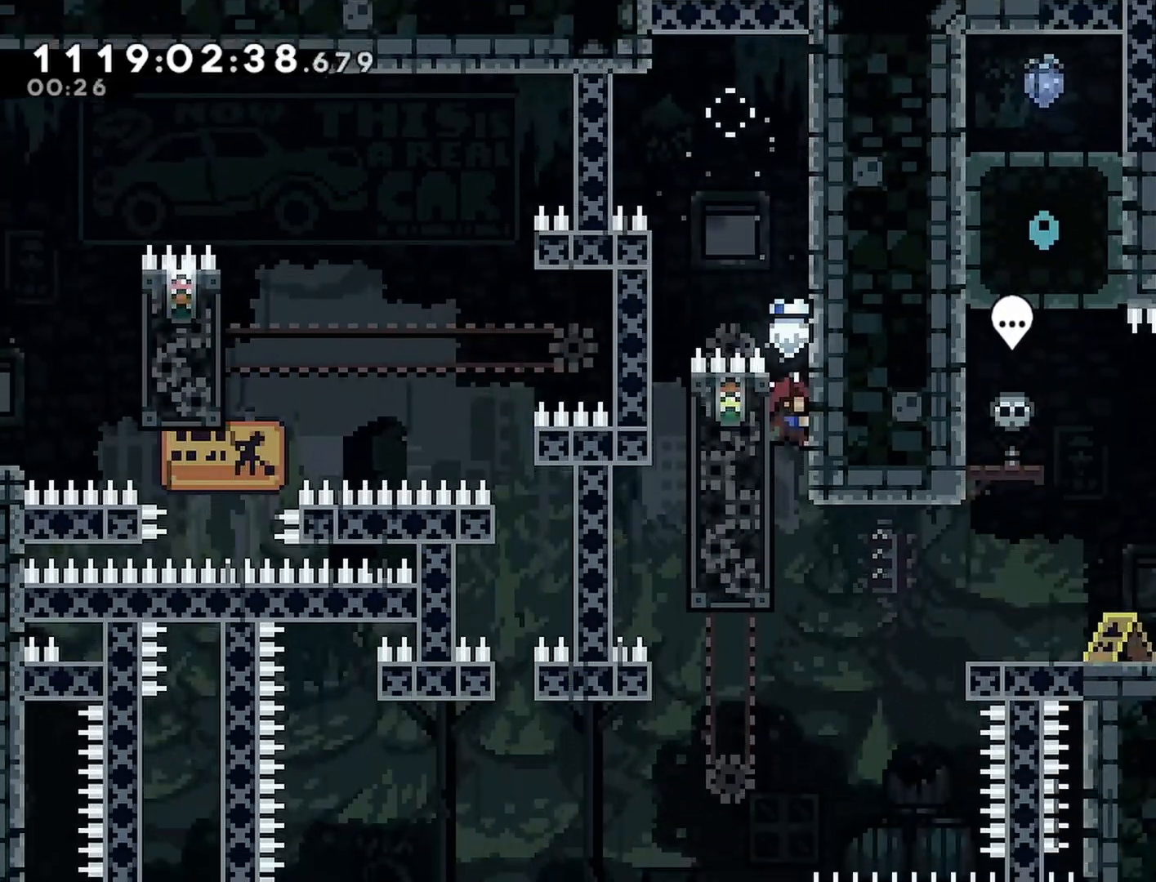
{"buttons": ["DPAD_RIGHT"], "left_stick": "center", "right_stick": "center", "events": [[17, "R2", "up"], [333, "DPAD_RIGHT", "down"], [333, "SQUARE", "down"], [467, "SQUARE", "up"]]}
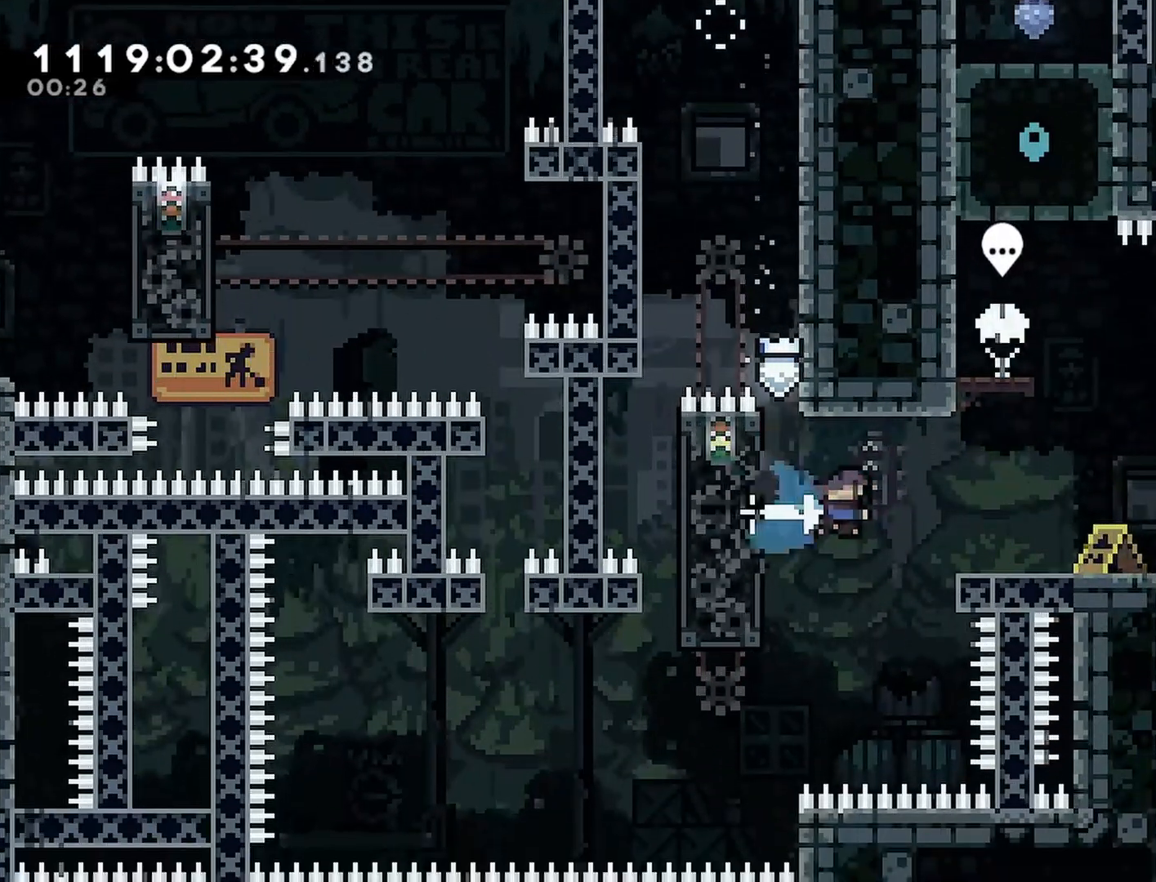
{"buttons": ["CROSS", "DPAD_RIGHT"], "left_stick": "center", "right_stick": "center", "events": [[200, "DPAD_RIGHT", "up"], [350, "DPAD_RIGHT", "down"], [383, "CROSS", "down"]]}
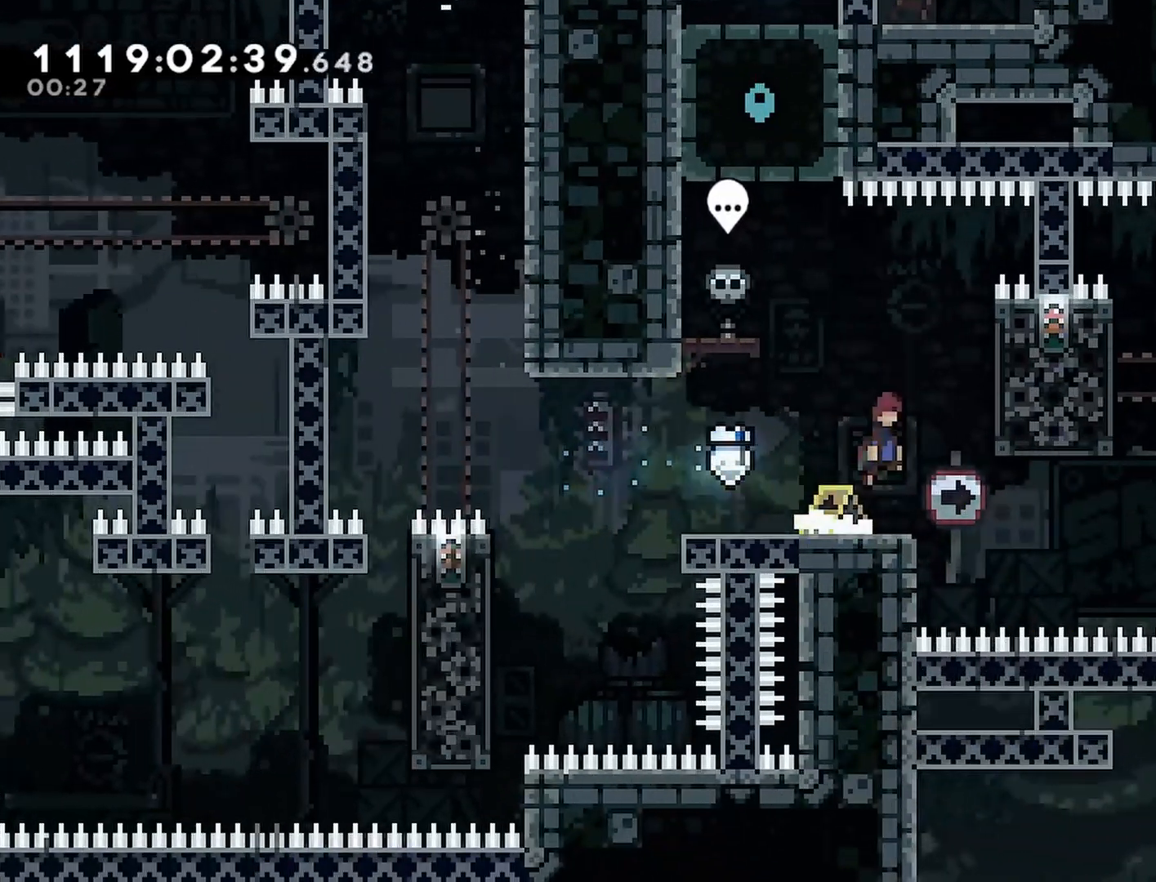
{"buttons": ["R2"], "left_stick": "center", "right_stick": "center", "events": [[83, "CROSS", "up"], [133, "R2", "down"], [283, "DPAD_RIGHT", "up"]]}
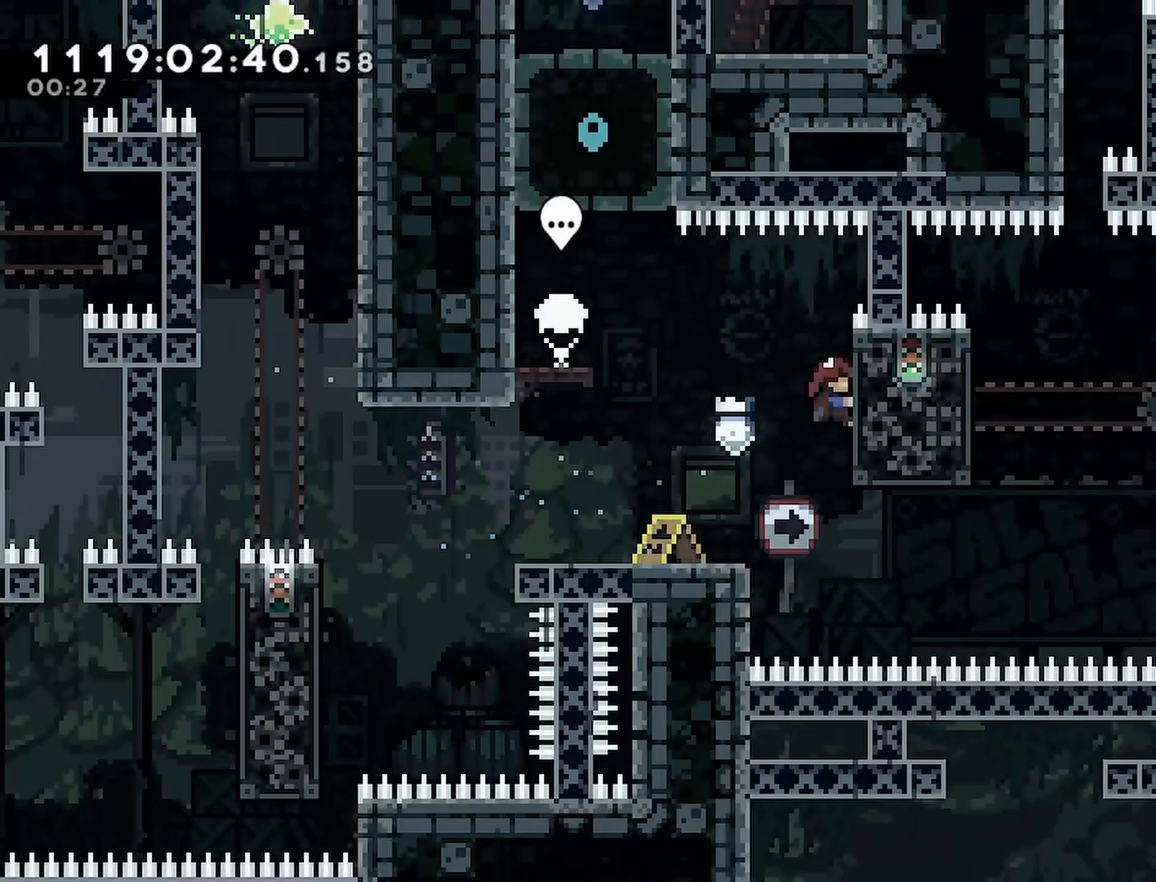
{"buttons": ["R2", "DPAD_UP"], "left_stick": "center", "right_stick": "center", "events": [[400, "DPAD_UP", "down"]]}
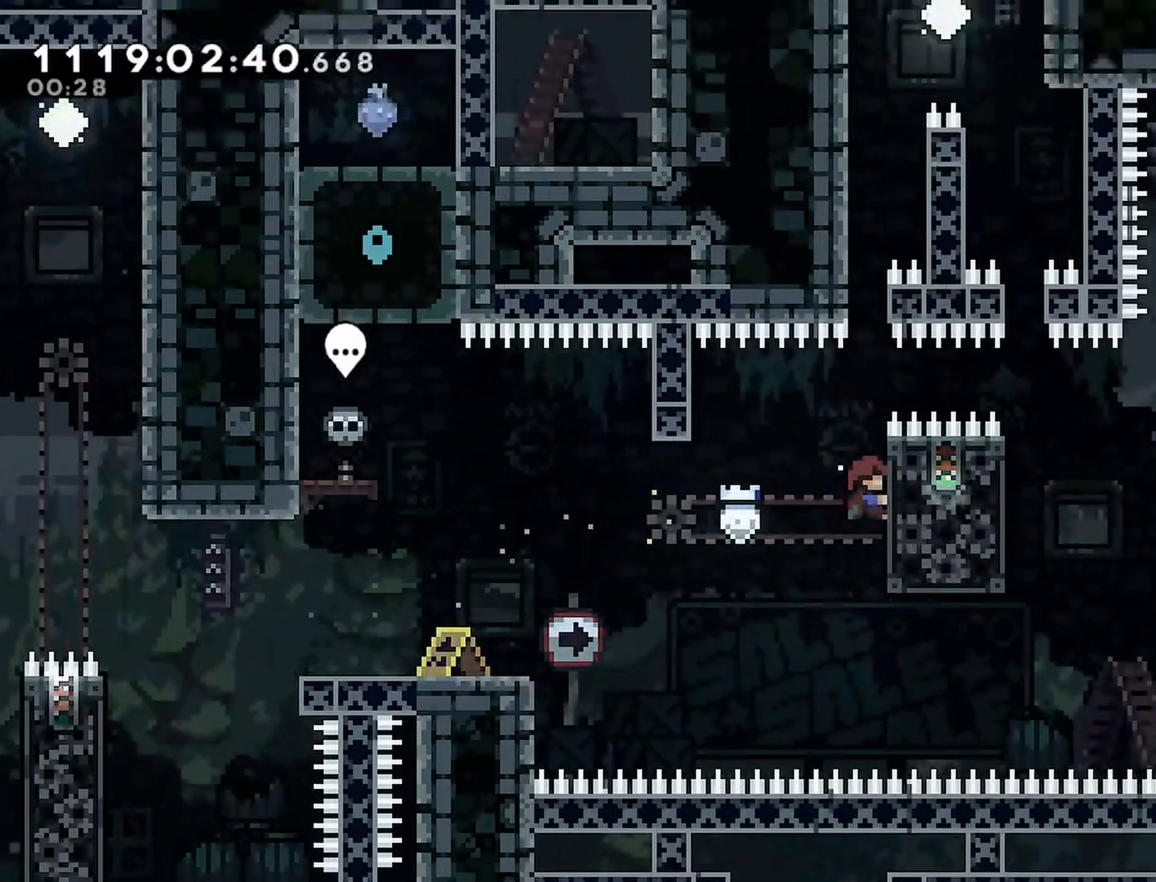
{"buttons": ["R2", "DPAD_UP", "DPAD_LEFT"], "left_stick": "center", "right_stick": "center", "events": [[133, "SQUARE", "down"], [317, "SQUARE", "up"], [500, "DPAD_LEFT", "down"]]}
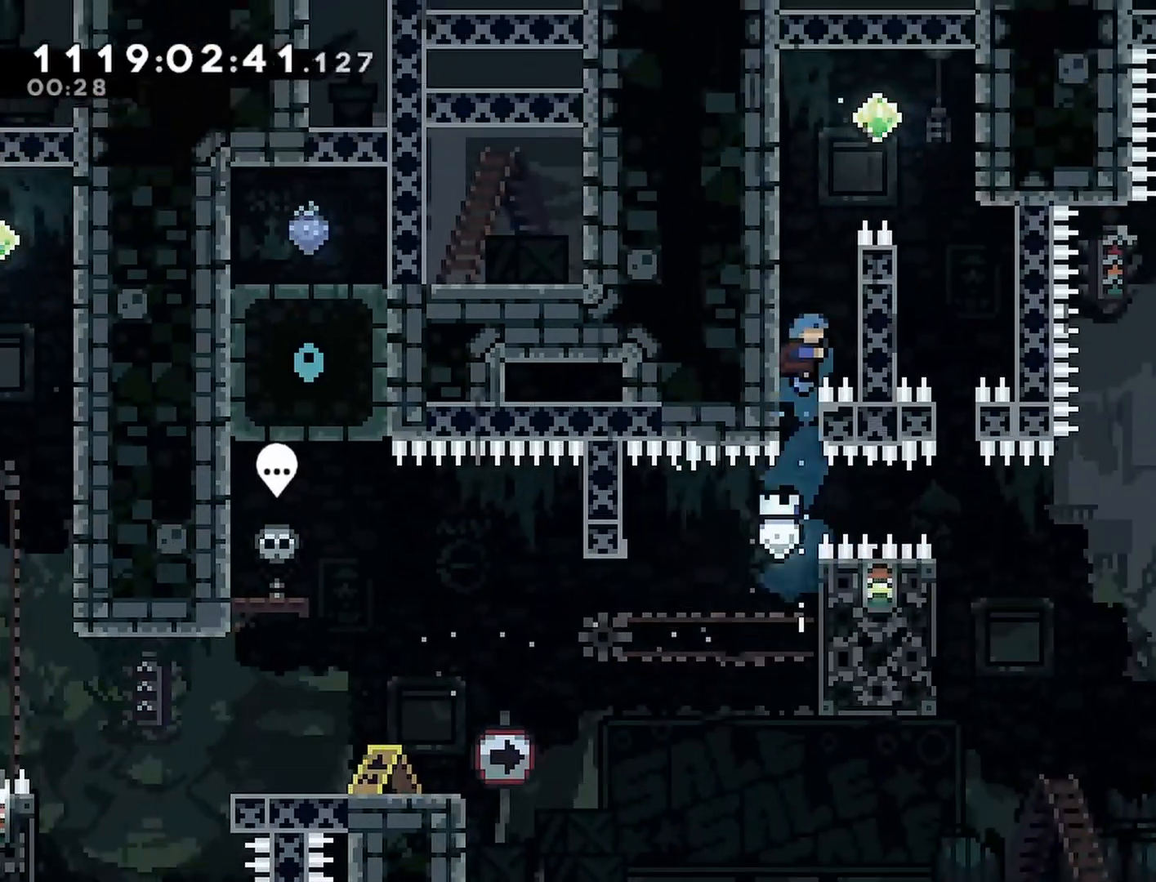
{"buttons": ["R2", "DPAD_UP"], "left_stick": "center", "right_stick": "center", "events": [[367, "DPAD_LEFT", "up"]]}
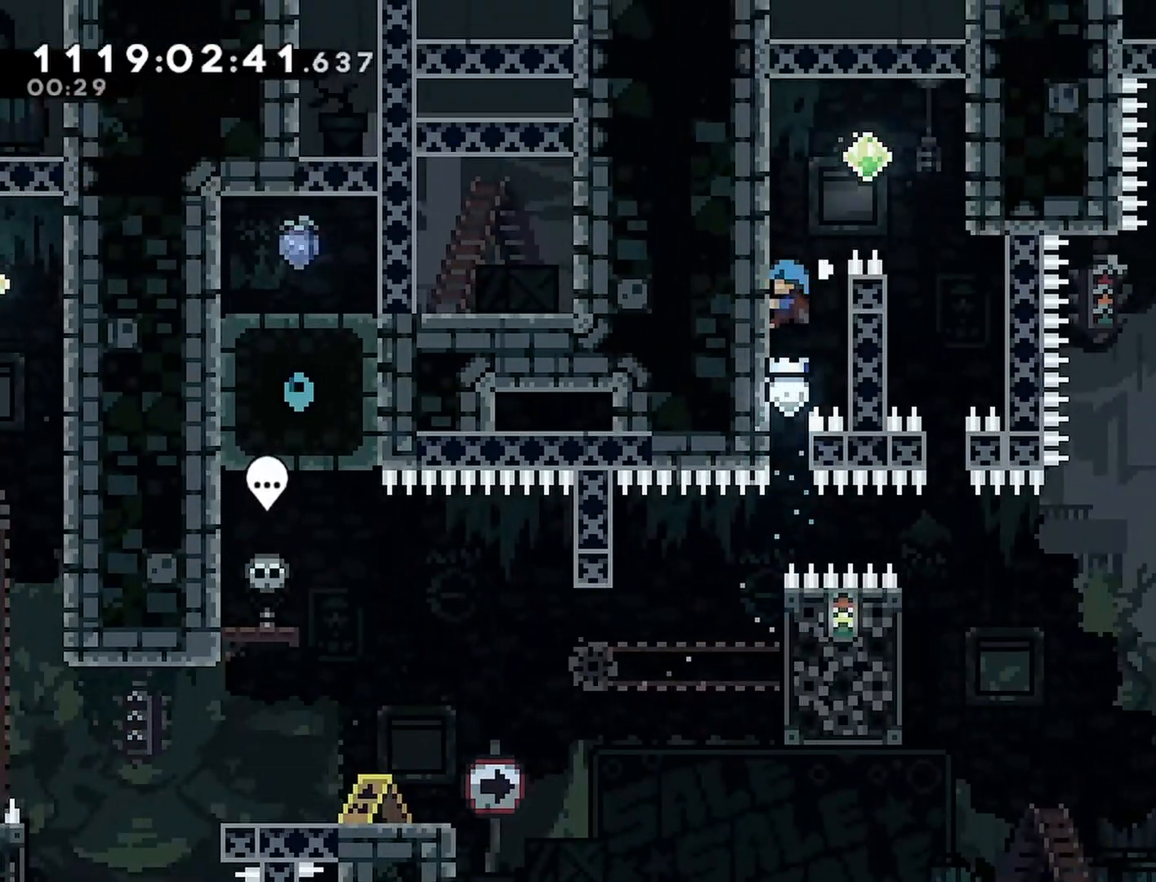
{"buttons": ["R2", "DPAD_RIGHT"], "left_stick": "center", "right_stick": "center", "events": [[67, "CROSS", "down"], [133, "DPAD_RIGHT", "down"], [167, "DPAD_UP", "up"], [483, "CROSS", "up"]]}
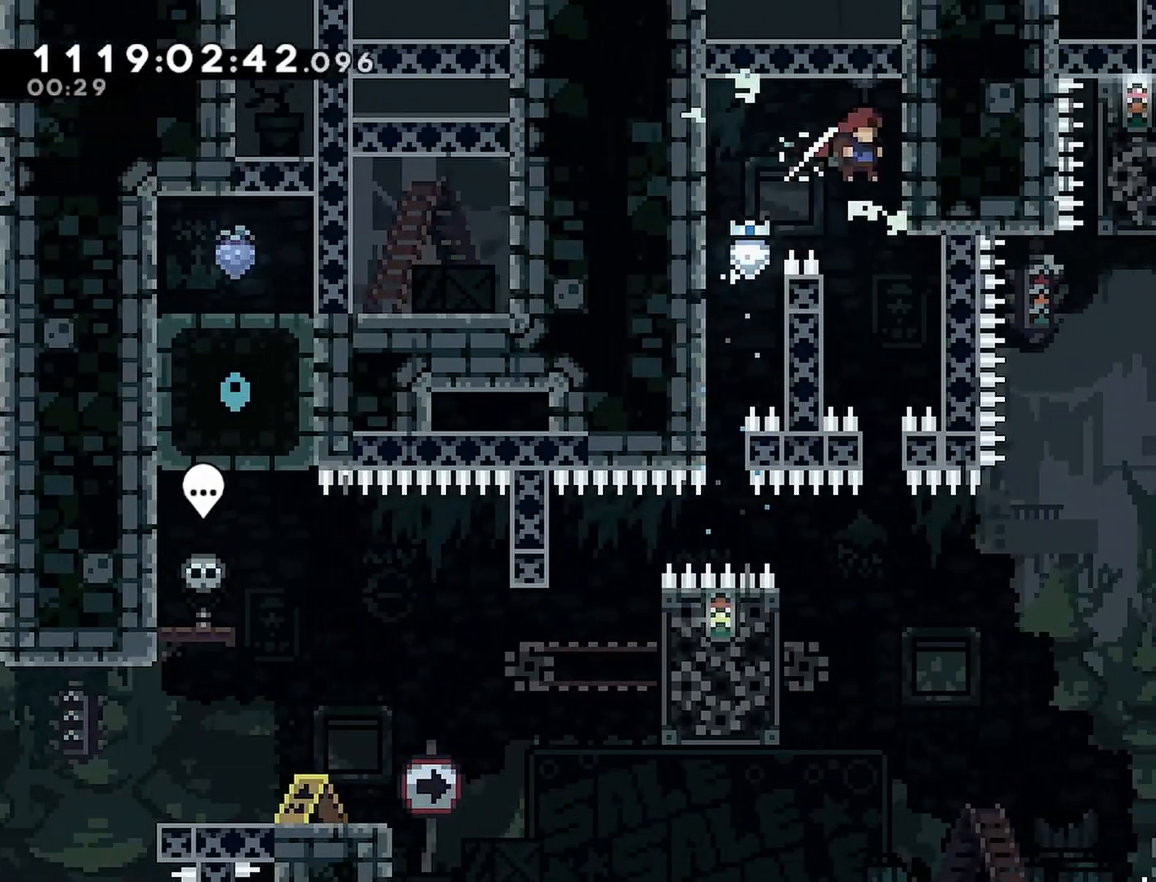
{"buttons": [], "left_stick": "center", "right_stick": "center", "events": [[67, "DPAD_RIGHT", "up"], [250, "R2", "up"]]}
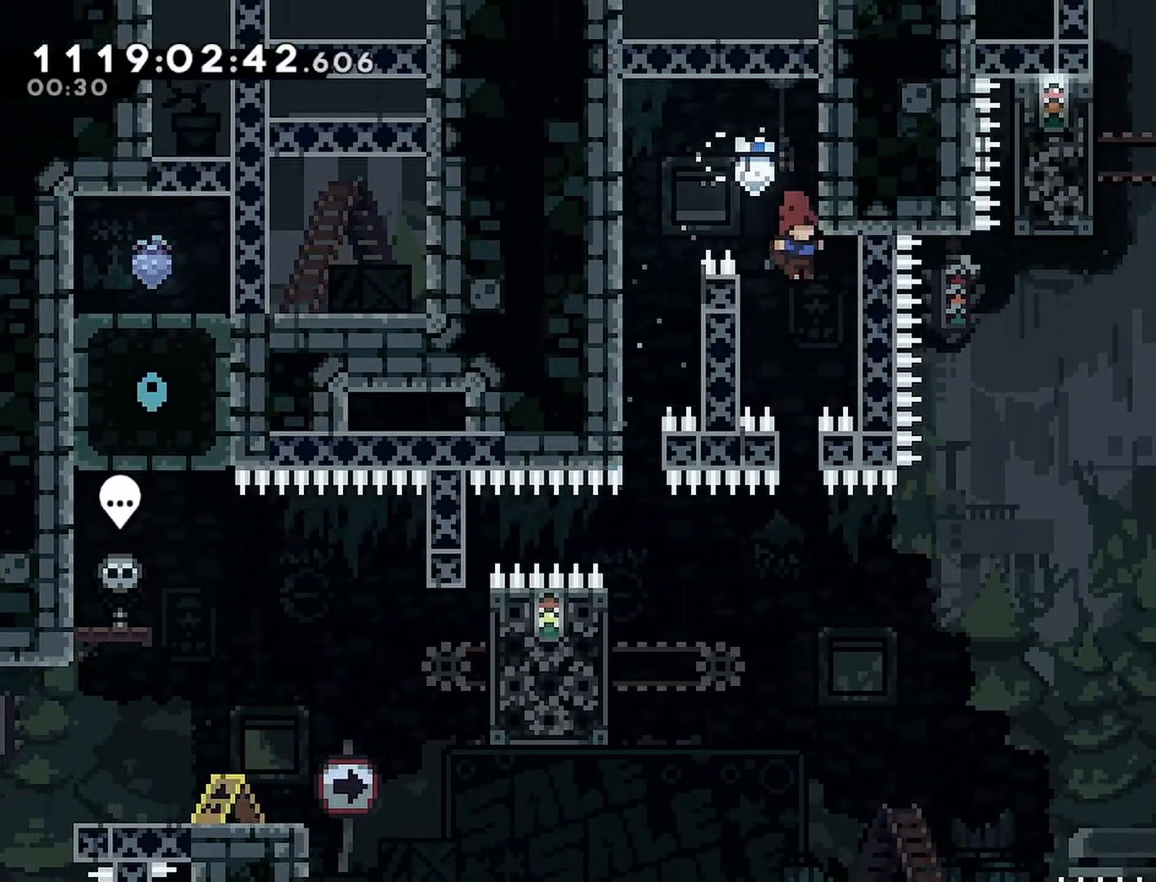
{"buttons": ["R2"], "left_stick": "center", "right_stick": "center", "events": [[200, "DPAD_LEFT", "down"], [200, "R2", "down"], [333, "DPAD_LEFT", "up"]]}
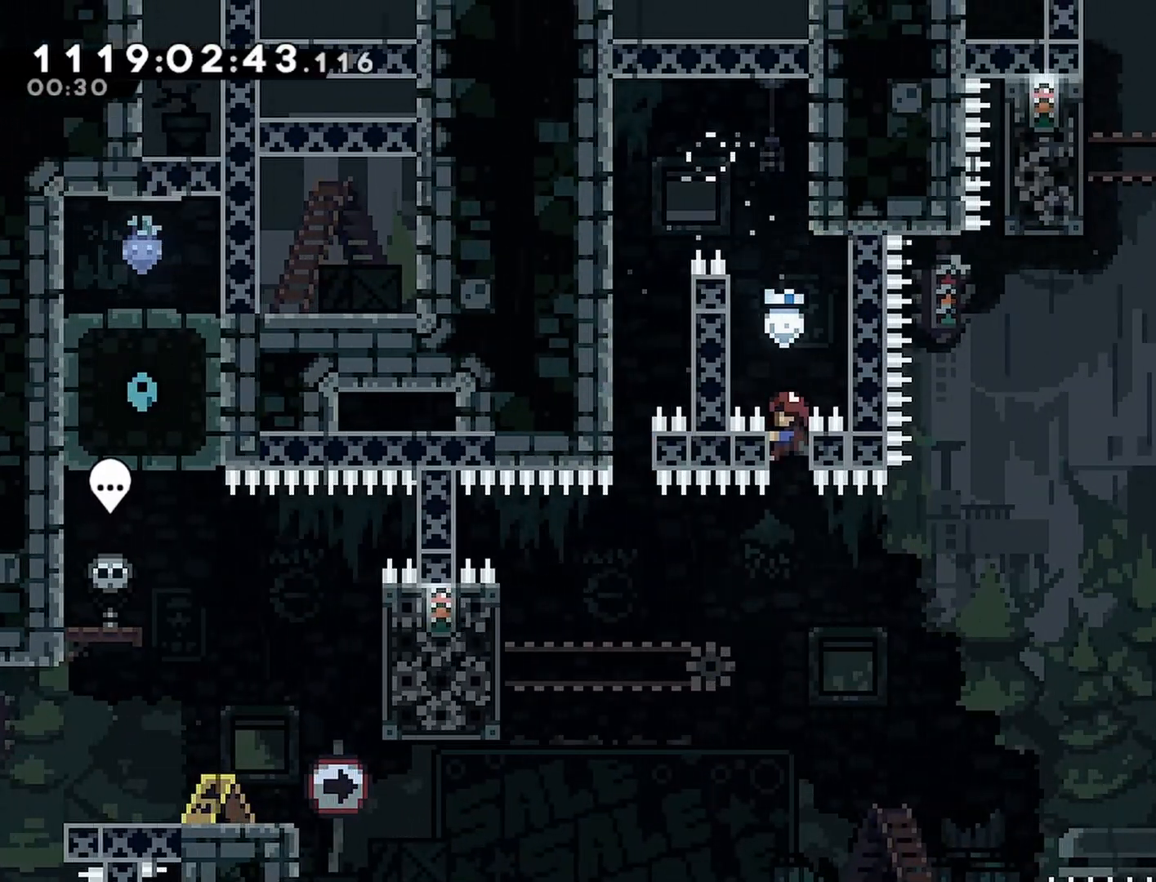
{"buttons": [], "left_stick": "center", "right_stick": "center", "events": [[467, "R2", "up"]]}
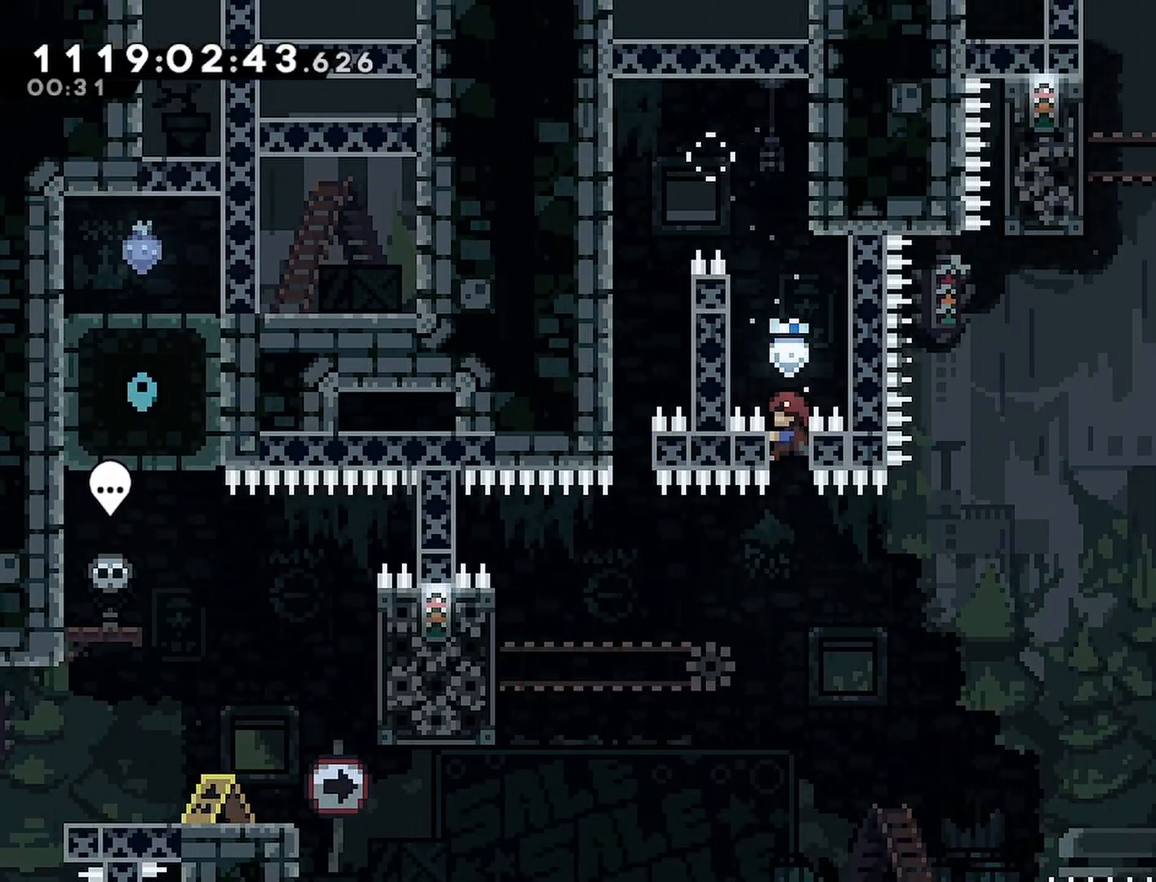
{"buttons": ["SQUARE", "R2", "DPAD_LEFT"], "left_stick": "center", "right_stick": "center", "events": [[150, "DPAD_LEFT", "down"], [333, "SQUARE", "down"], [450, "R2", "down"]]}
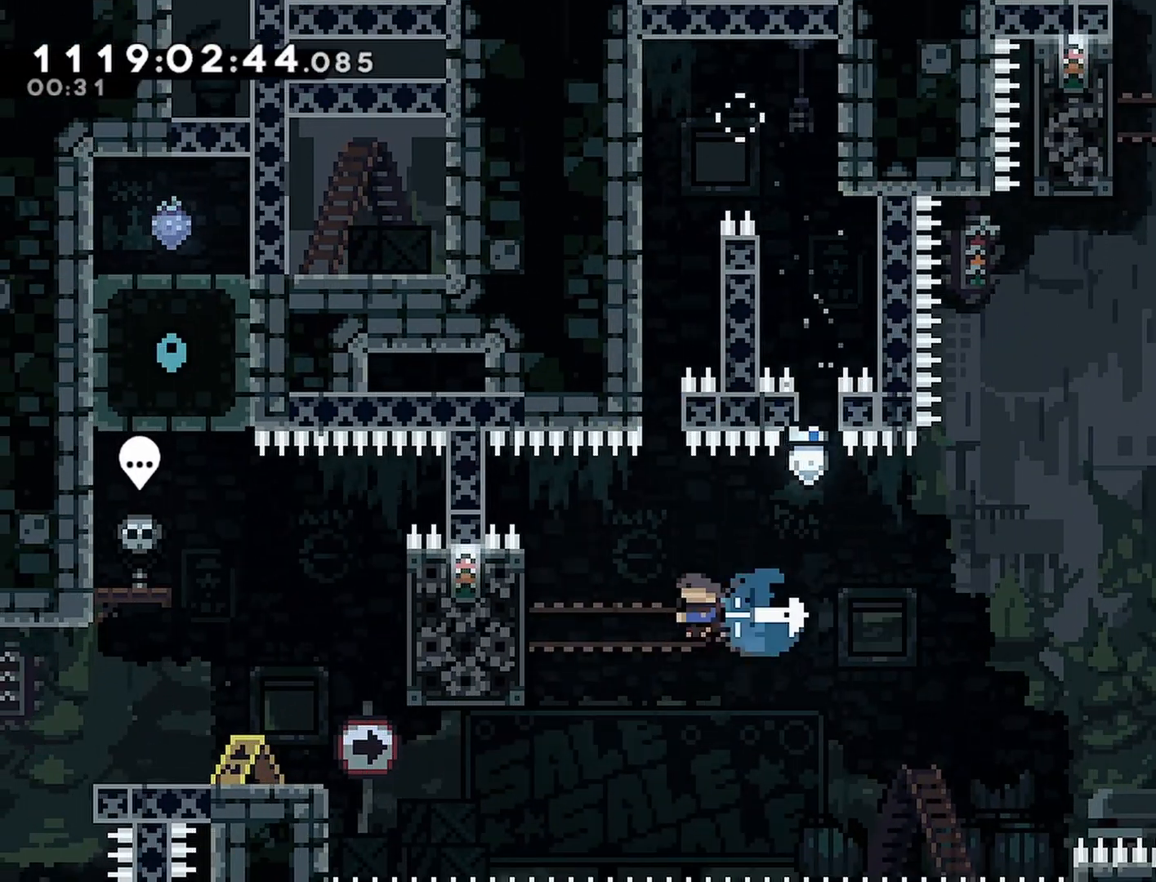
{"buttons": ["R2", "DPAD_RIGHT"], "left_stick": "center", "right_stick": "center", "events": [[50, "SQUARE", "up"], [183, "DPAD_LEFT", "up"], [250, "DPAD_RIGHT", "down"]]}
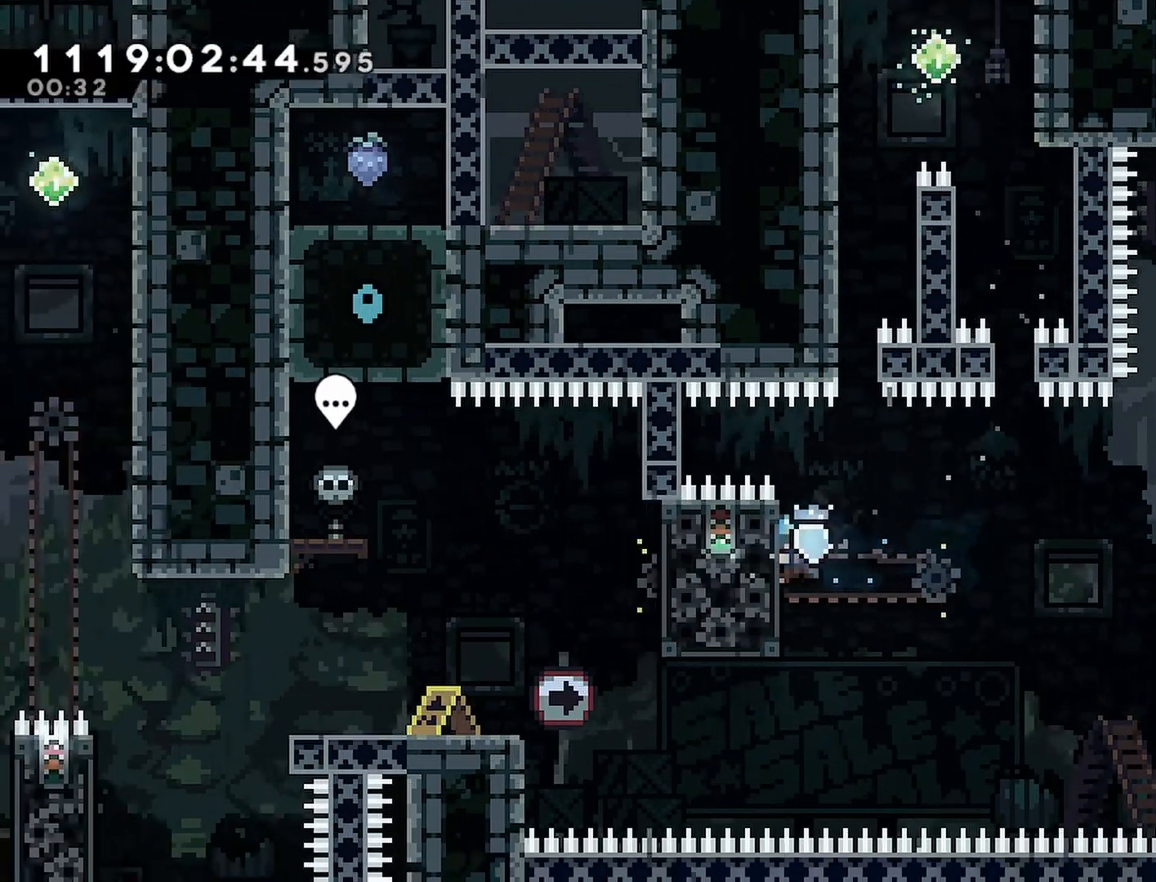
{"buttons": ["CROSS", "R2", "DPAD_RIGHT"], "left_stick": "center", "right_stick": "center", "events": [[250, "CROSS", "down"]]}
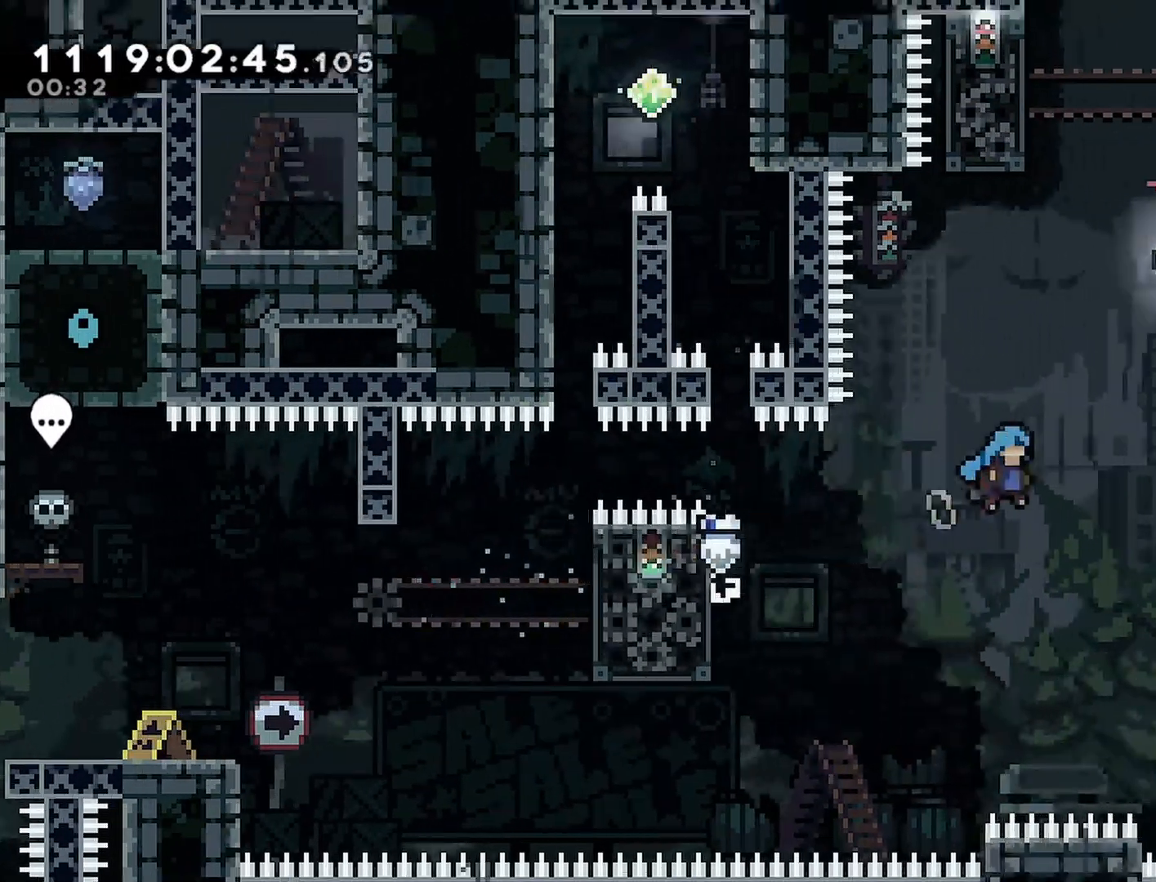
{"buttons": ["R2", "DPAD_UP"], "left_stick": "center", "right_stick": "center", "events": [[233, "CROSS", "up"], [250, "DPAD_UP", "down"], [267, "DPAD_RIGHT", "up"]]}
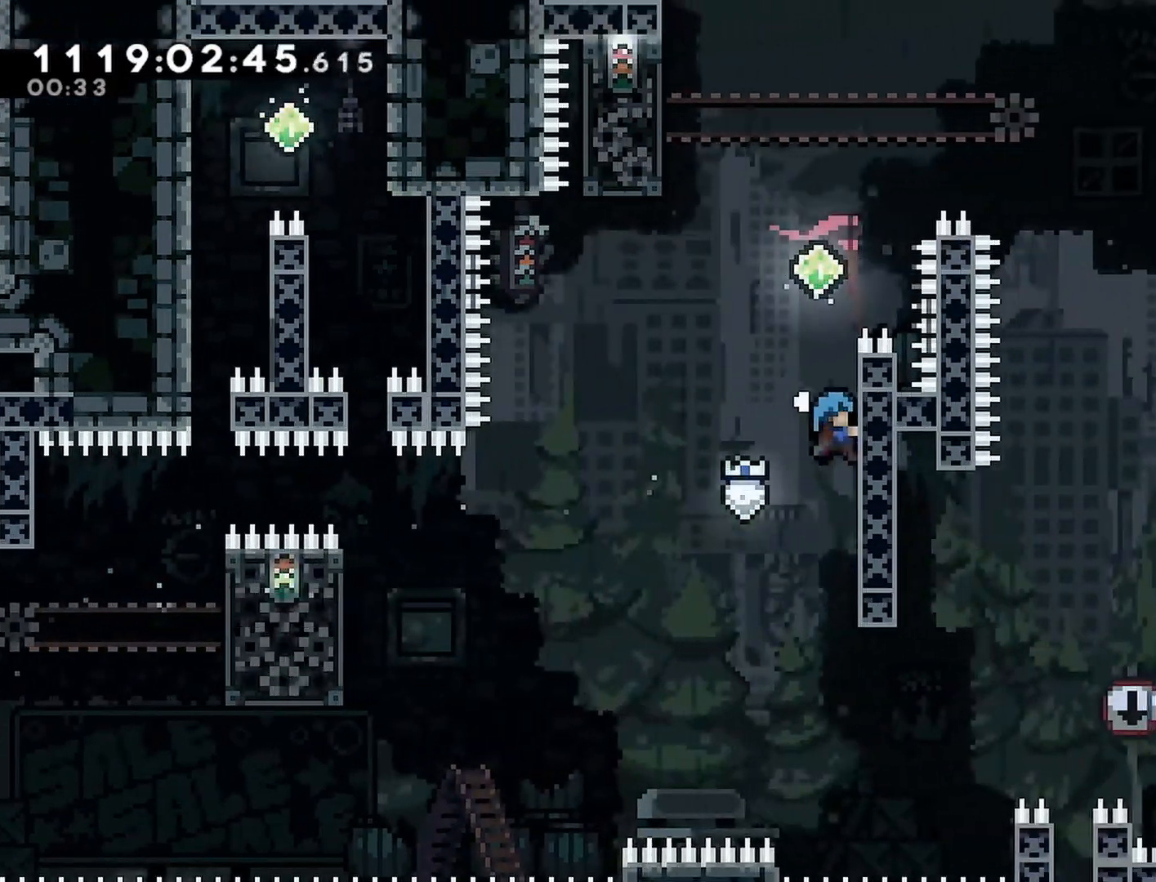
{"buttons": ["CROSS", "R2", "DPAD_UP", "DPAD_LEFT"], "left_stick": "center", "right_stick": "center", "events": [[300, "CROSS", "down"], [450, "DPAD_LEFT", "down"]]}